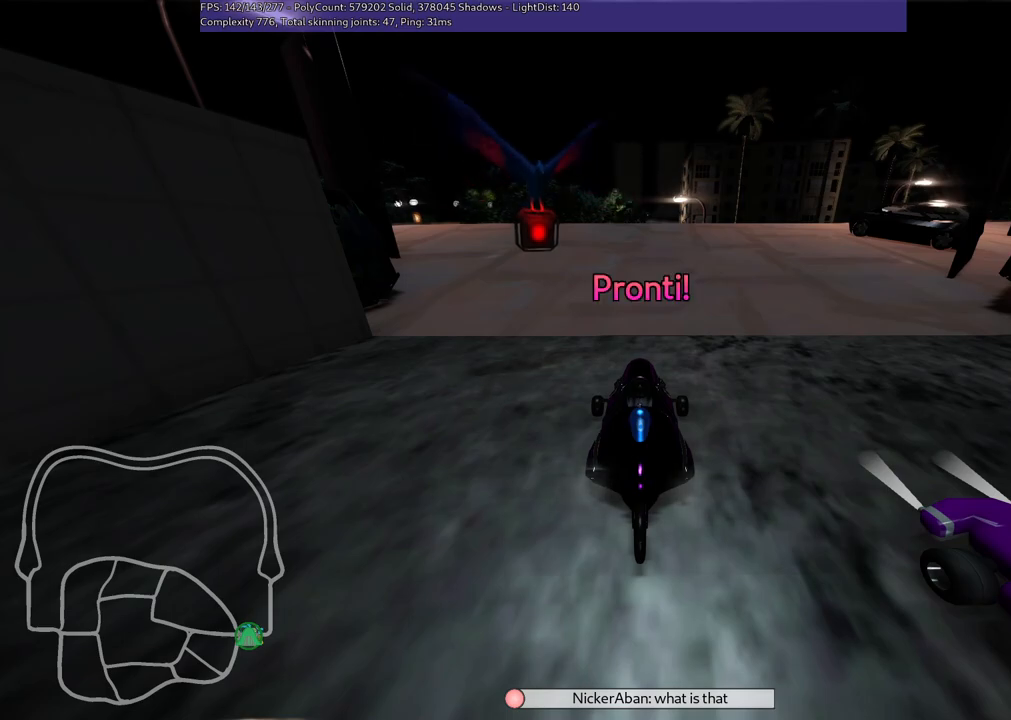
Gameplay with keyboard; each line is a JSON object with the keys held at the frame after it. "events" lists presses ("down") and releases ("up") of ".", "/", "alt_r", "b", "c", "comma", "ctrl_r", "d", "down", "f", "g", "h", "j", "k", "l", "left", "m", "n", "quote", "return", "right", "semicolon", "shift_r", "space", "super", "up" and "v" between this image and that frame as [ms after this image, input, new state], when the widget could be followed in between. No other keys are recorded. Mouse input is not recorded.
{"keys": ["left", "up"], "events": [[483, "left", "down"], [483, "up", "down"]]}
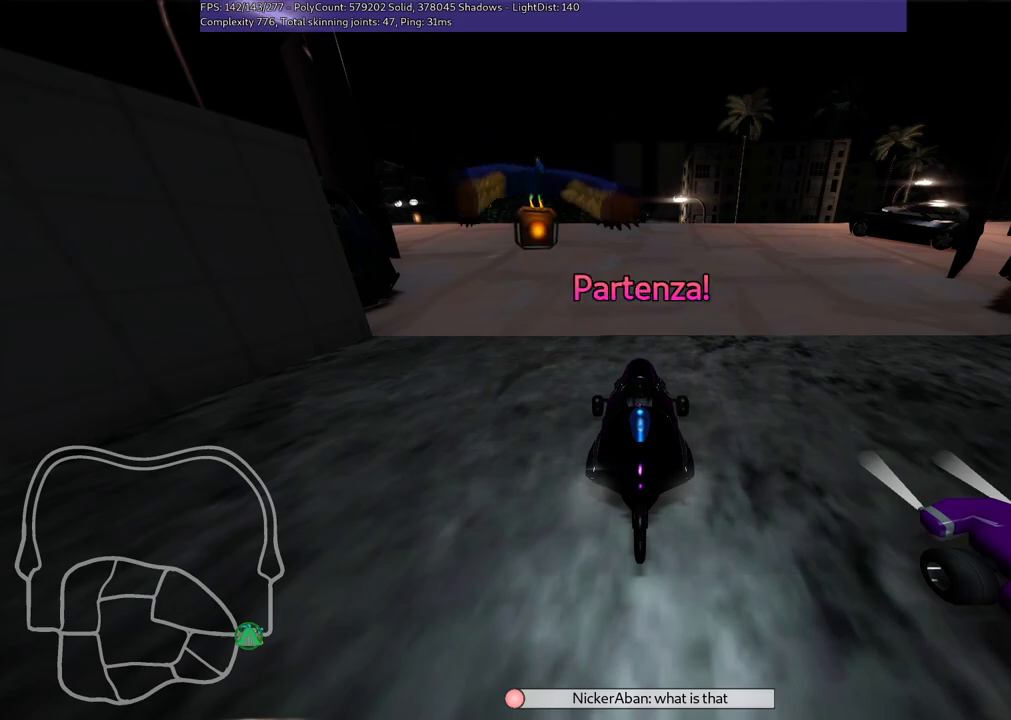
{"keys": ["left", "up"], "events": []}
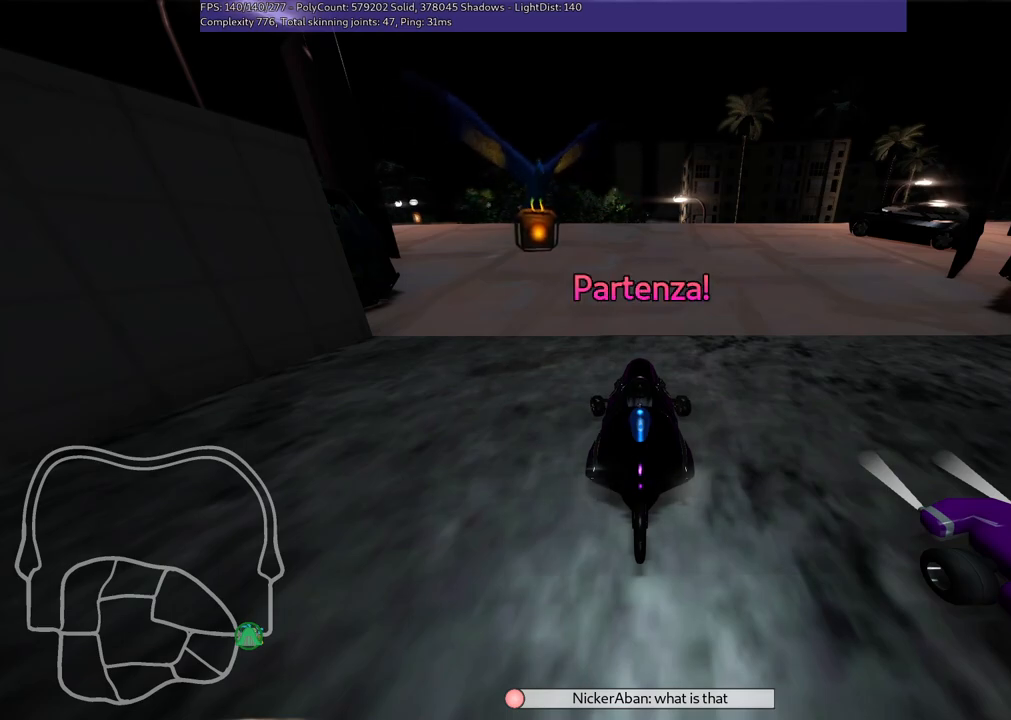
{"keys": ["left", "up"], "events": []}
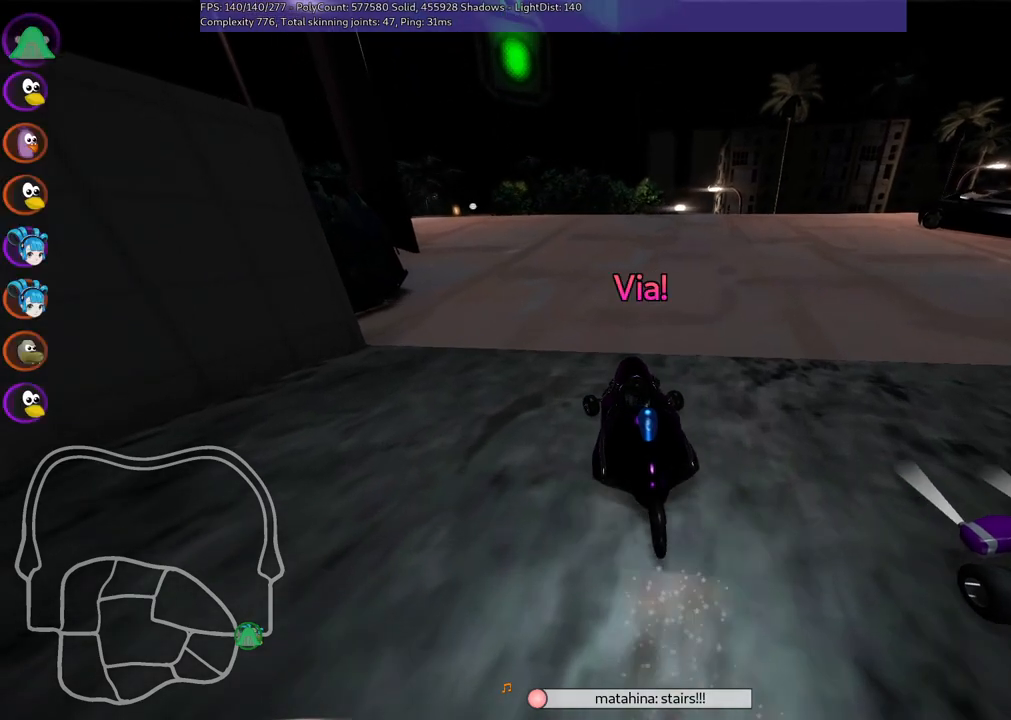
{"keys": ["left", "m", "right", "up"], "events": [[350, "left", "up"], [350, "m", "down"], [350, "right", "down"], [483, "left", "down"]]}
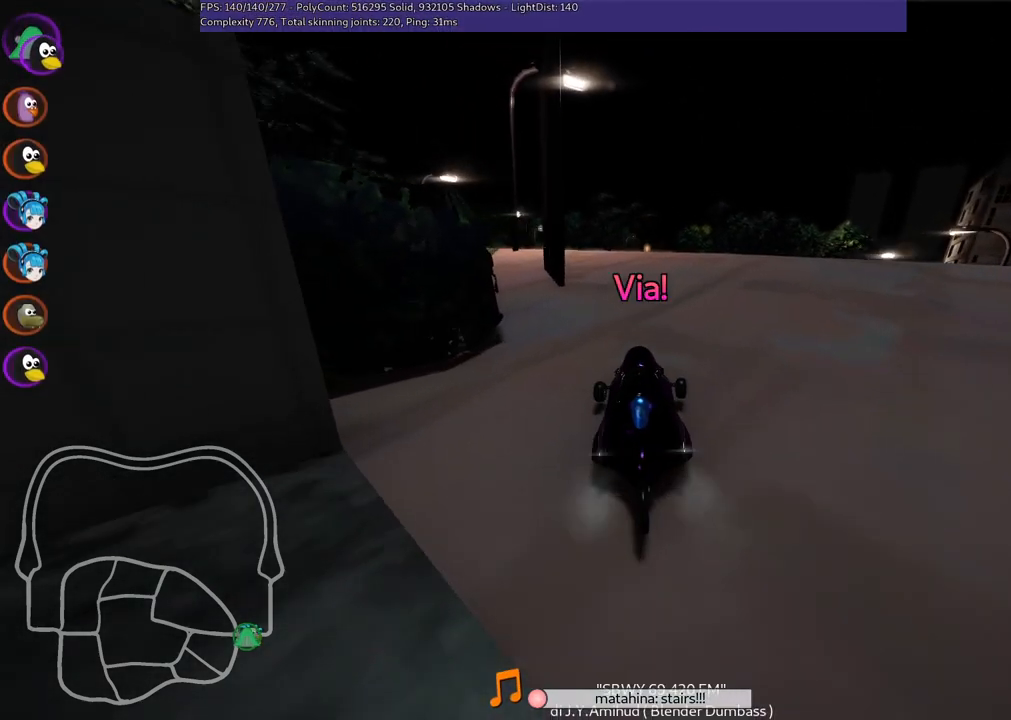
{"keys": ["left", "m", "up"], "events": [[33, "right", "up"], [117, "right", "down"], [217, "right", "up"]]}
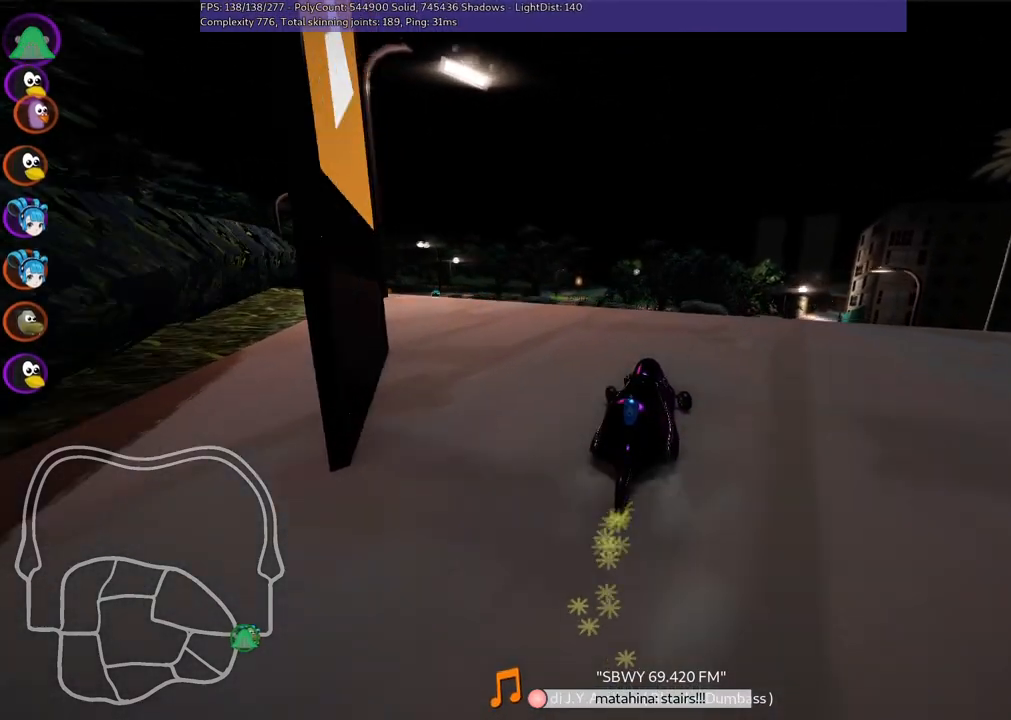
{"keys": ["left", "m", "up"], "events": []}
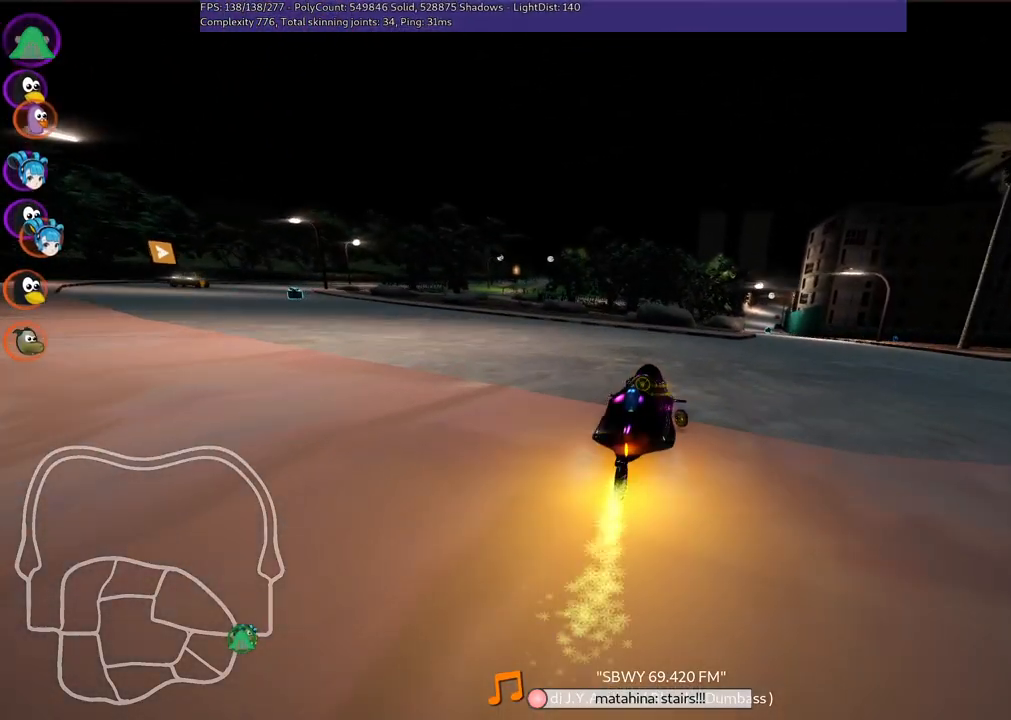
{"keys": ["left", "up"], "events": [[100, "m", "up"]]}
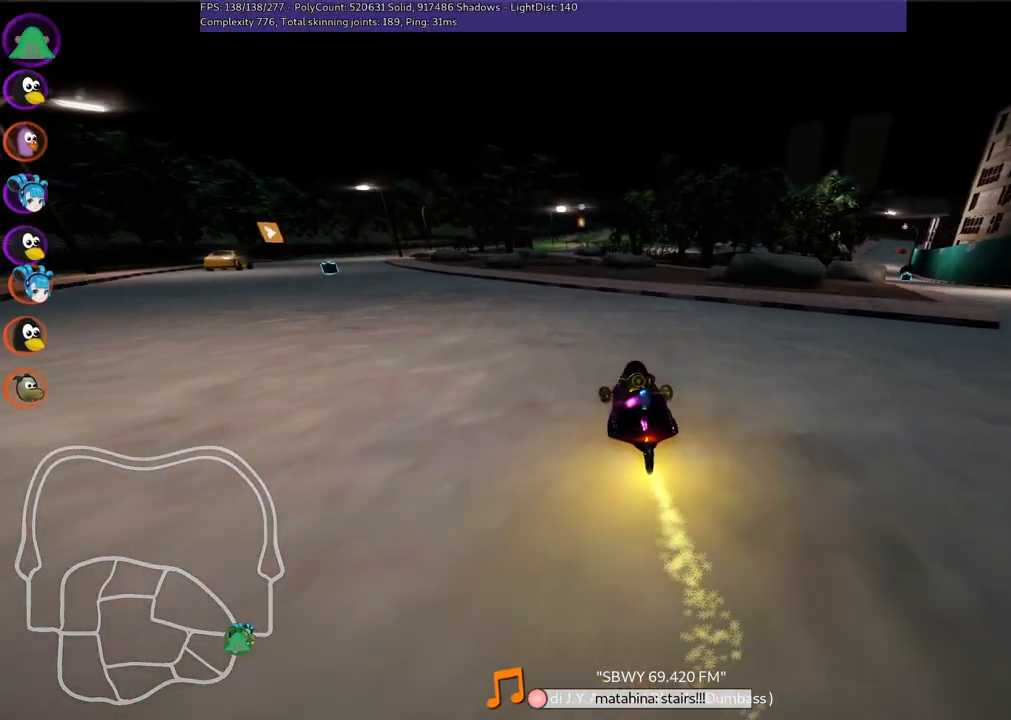
{"keys": ["left", "up"], "events": [[167, "m", "down"], [400, "m", "up"]]}
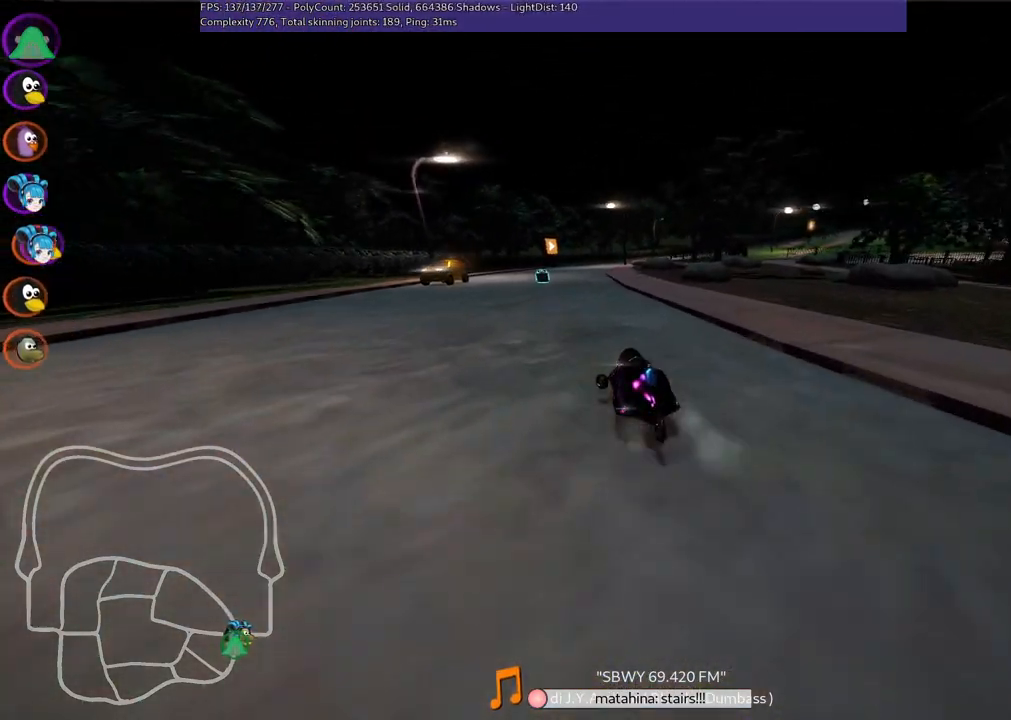
{"keys": ["left", "m", "up"], "events": [[133, "left", "up"], [183, "m", "down"], [183, "right", "down"], [267, "left", "down"], [317, "right", "up"]]}
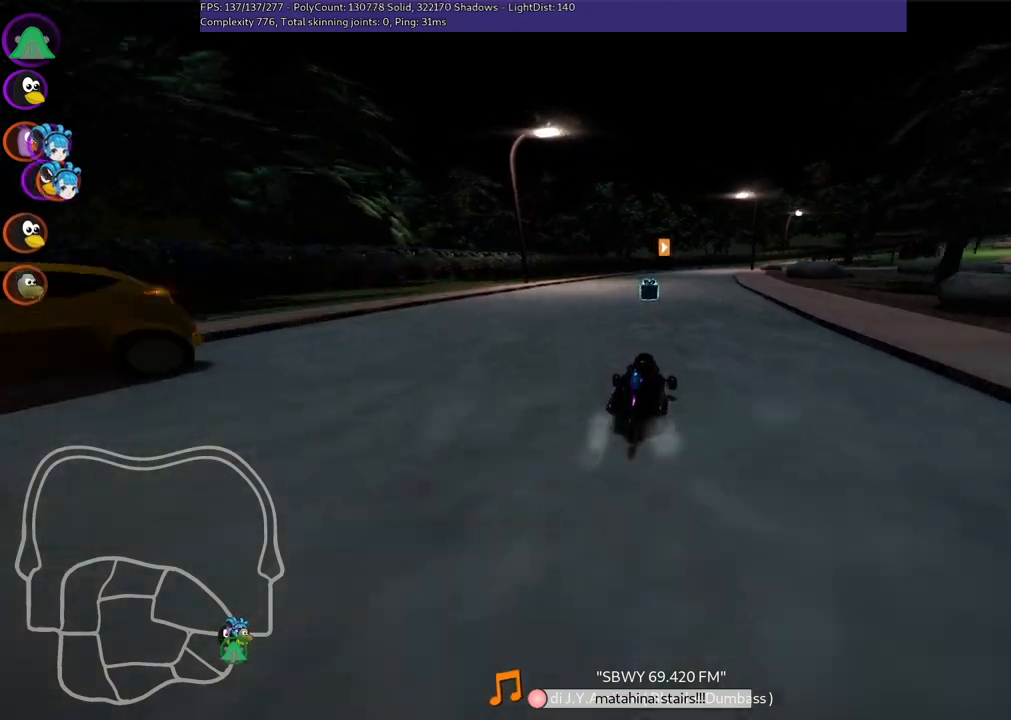
{"keys": ["left", "m", "up"], "events": [[283, "right", "down"], [367, "right", "up"]]}
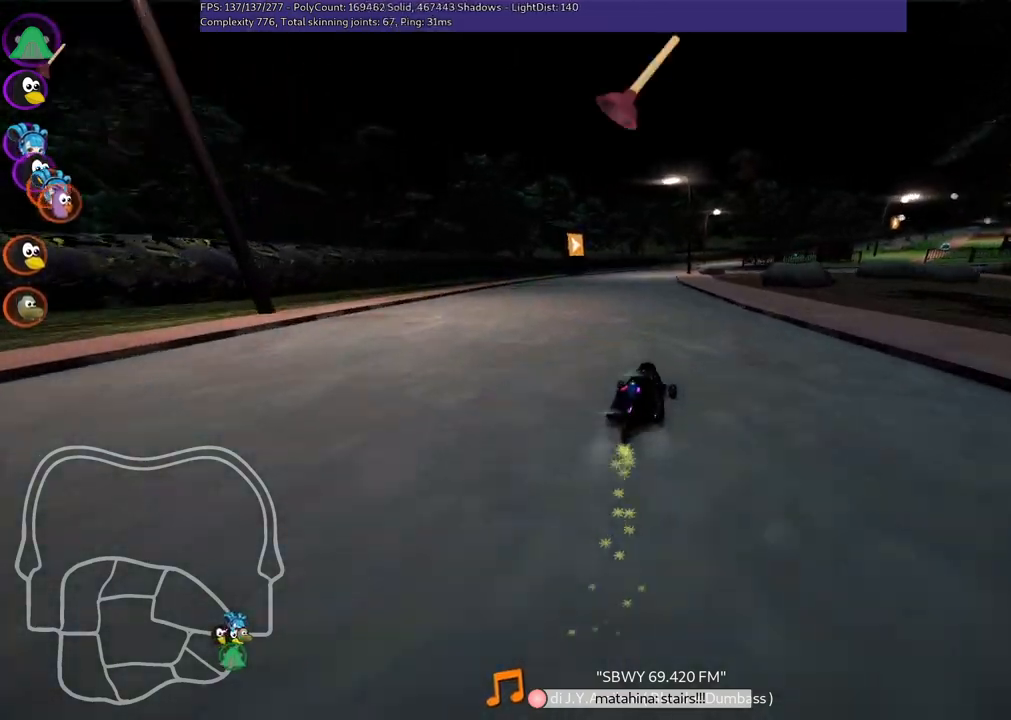
{"keys": ["left", "up"], "events": [[300, "left", "up"], [350, "m", "up"], [483, "left", "down"]]}
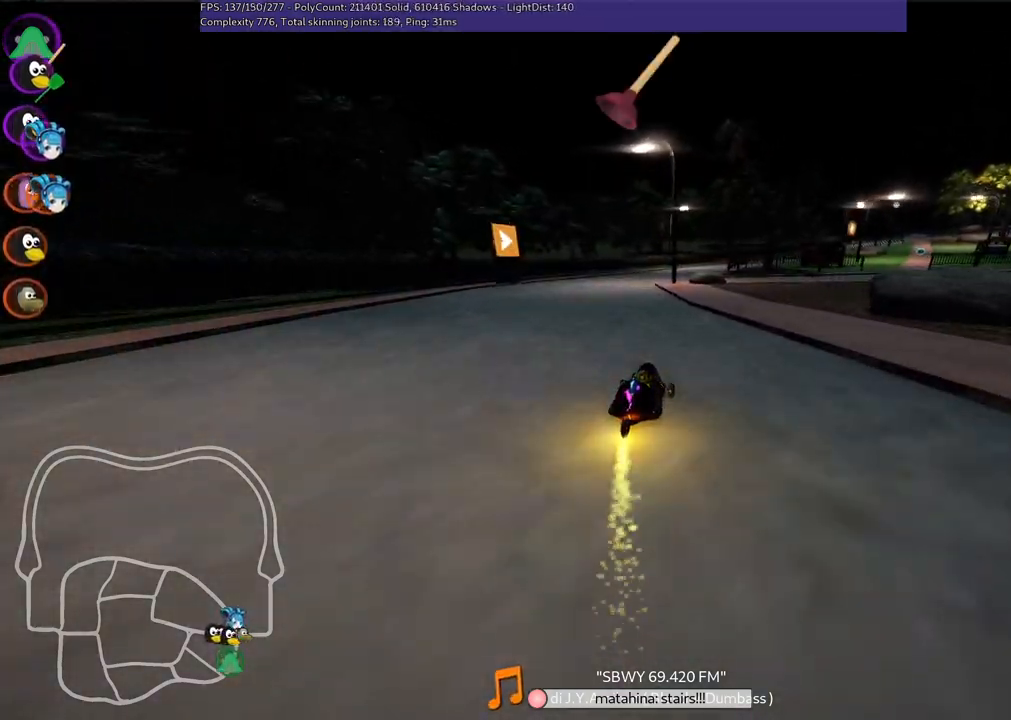
{"keys": ["left", "up"], "events": [[117, "left", "up"], [117, "space", "down"], [217, "space", "up"], [400, "left", "down"]]}
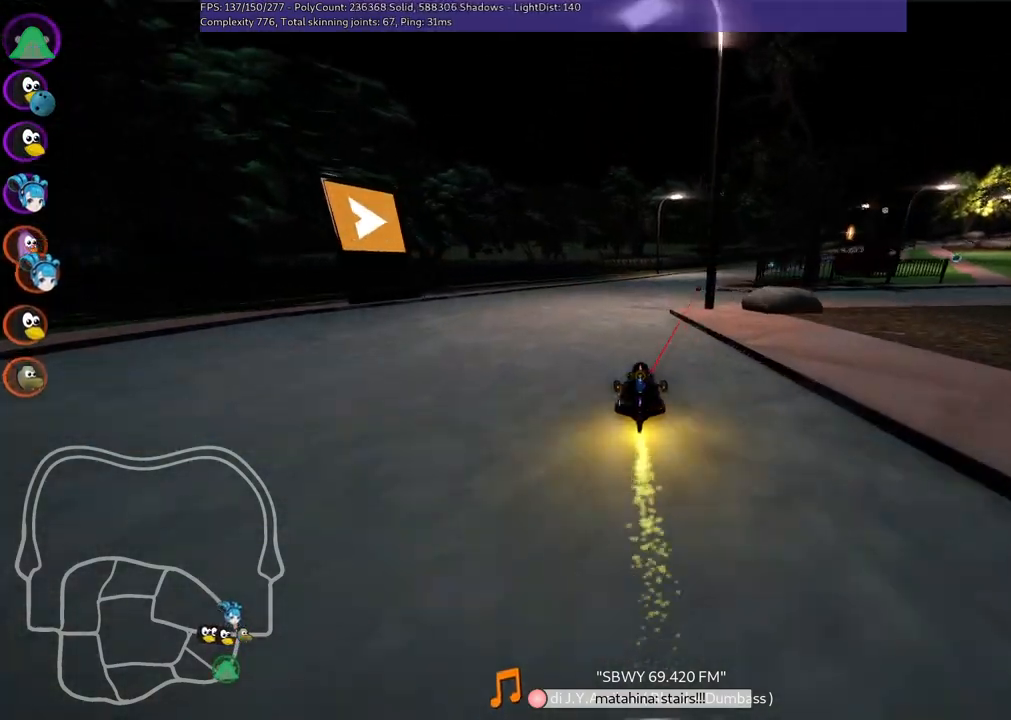
{"keys": ["left", "m", "right", "up"], "events": [[33, "left", "up"], [83, "m", "down"], [83, "right", "down"], [233, "left", "down"], [267, "right", "up"], [417, "right", "down"]]}
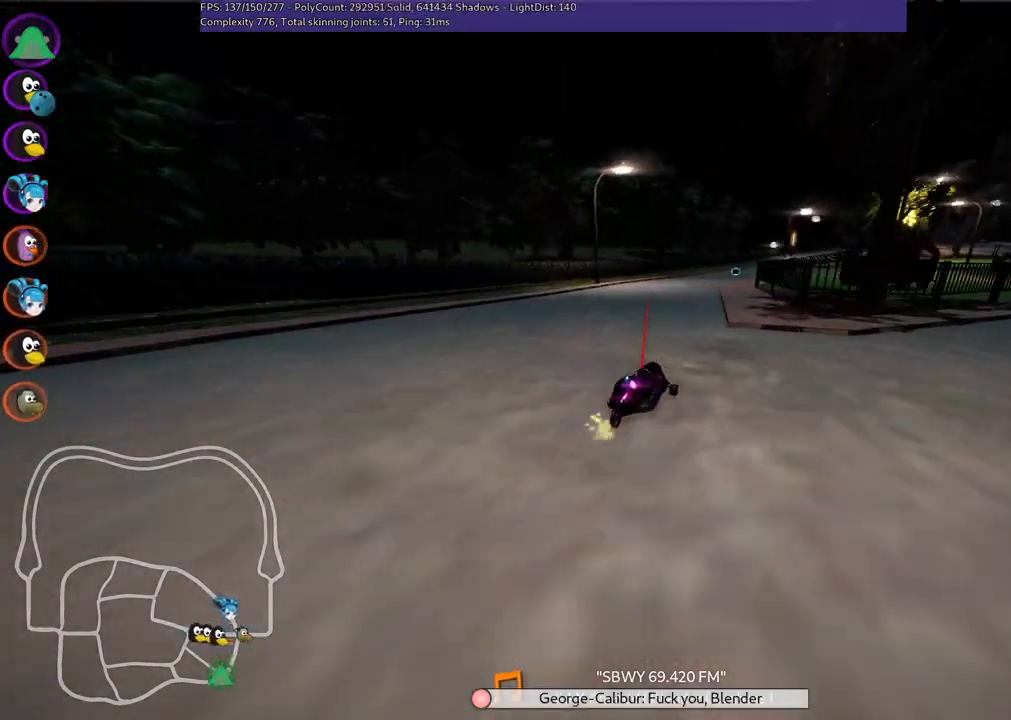
{"keys": ["left", "m", "up"], "events": [[50, "right", "up"], [283, "right", "down"], [433, "right", "up"]]}
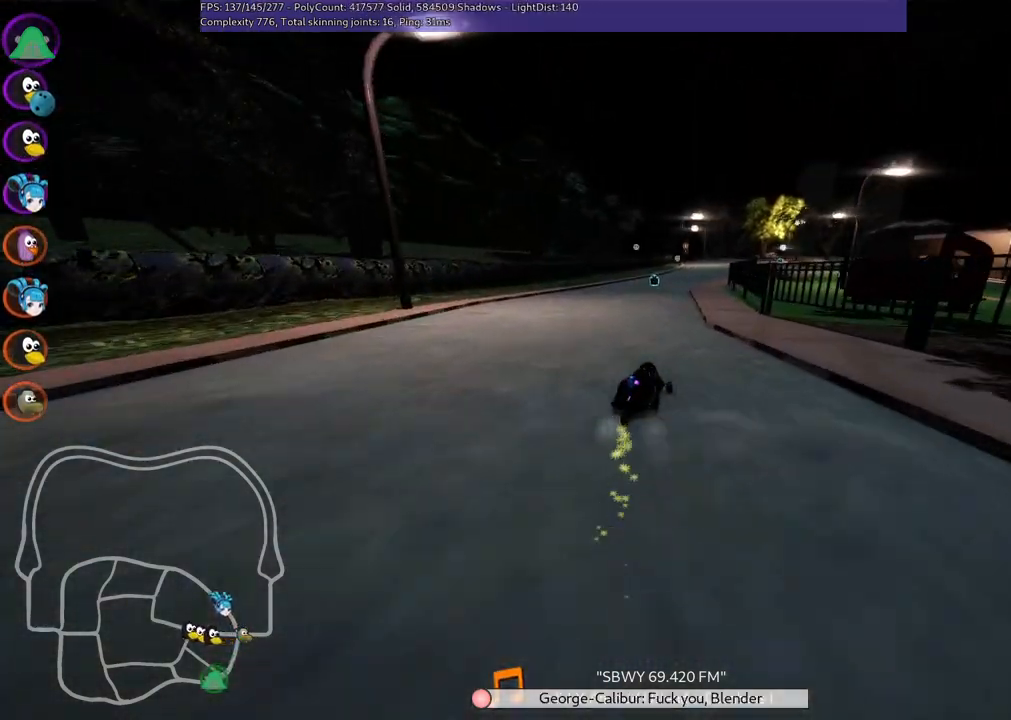
{"keys": ["left", "m", "right", "up"], "events": [[250, "right", "down"]]}
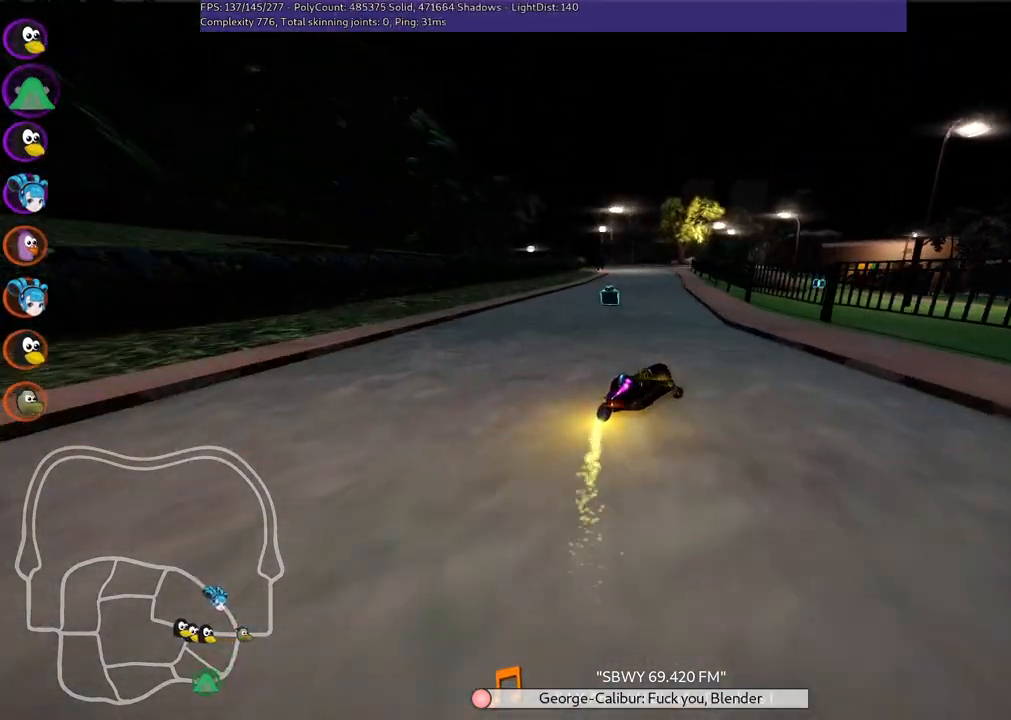
{"keys": ["left", "m", "up"], "events": [[33, "right", "up"]]}
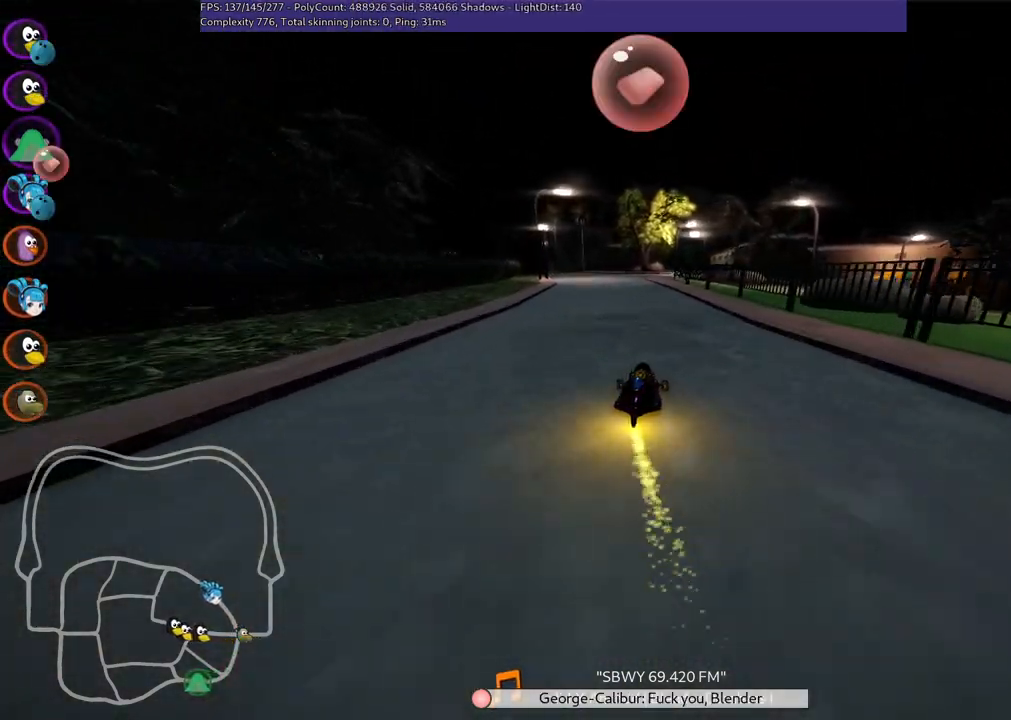
{"keys": ["up"], "events": [[233, "m", "up"], [333, "left", "up"]]}
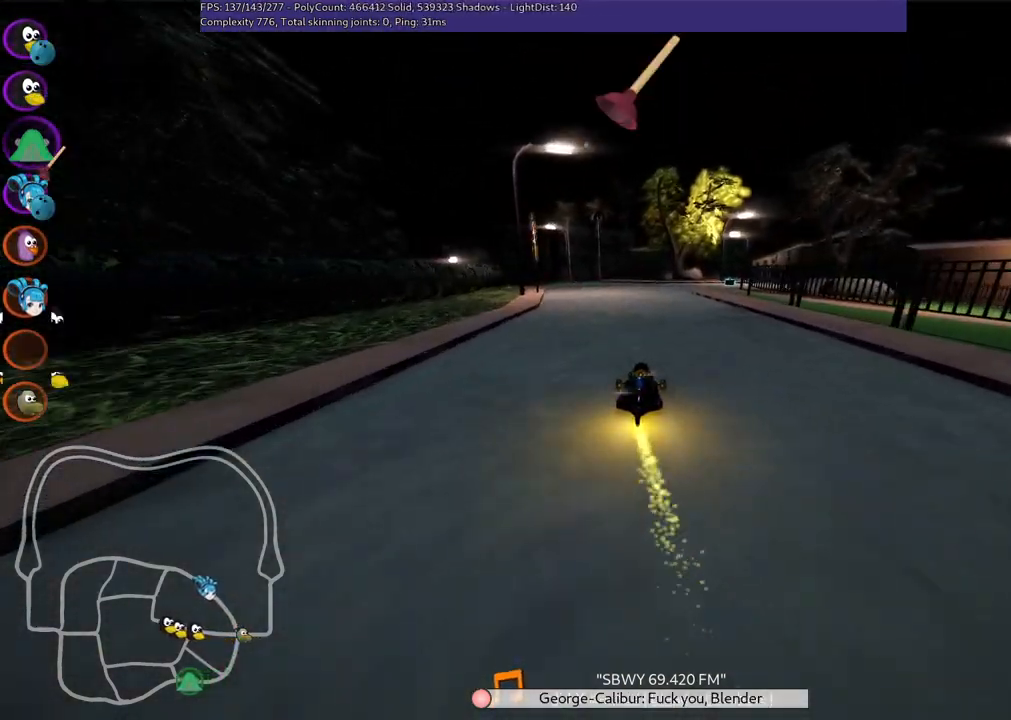
{"keys": ["left", "m", "up"], "events": [[50, "left", "down"], [250, "left", "up"], [433, "left", "down"], [483, "m", "down"]]}
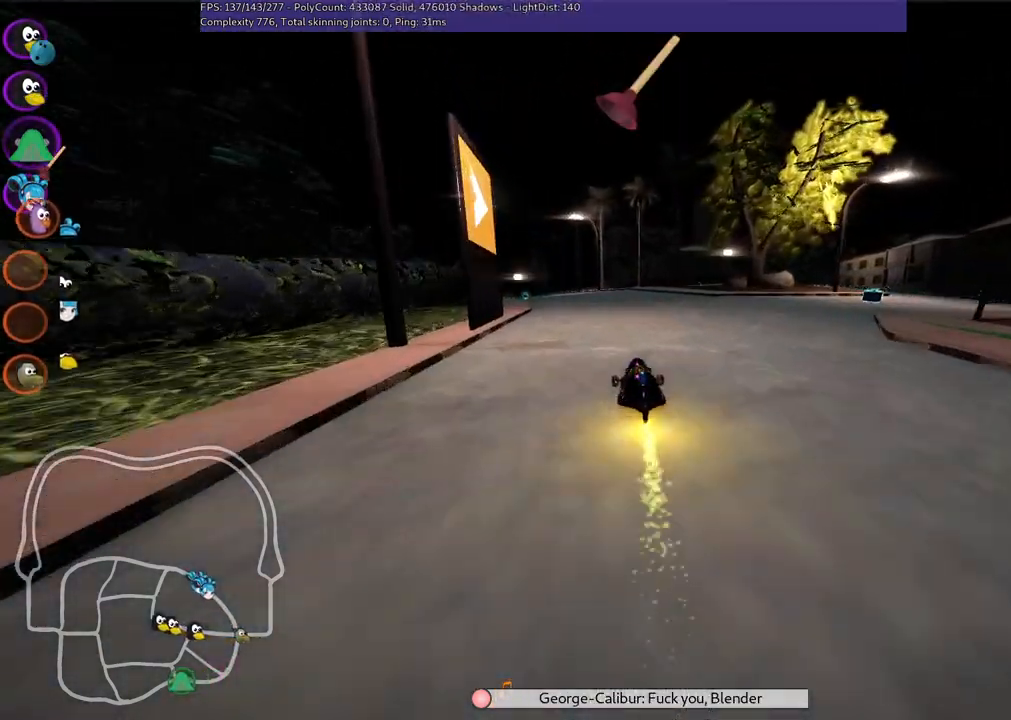
{"keys": ["m", "right", "up"], "events": [[217, "right", "down"], [267, "left", "up"]]}
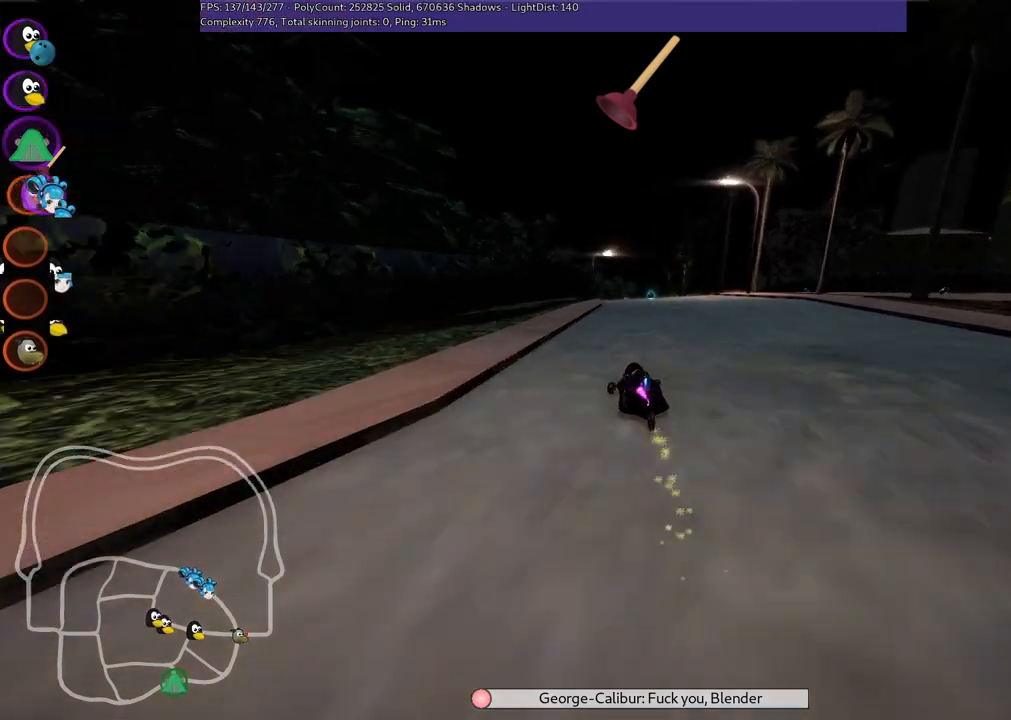
{"keys": ["m", "right", "up"], "events": []}
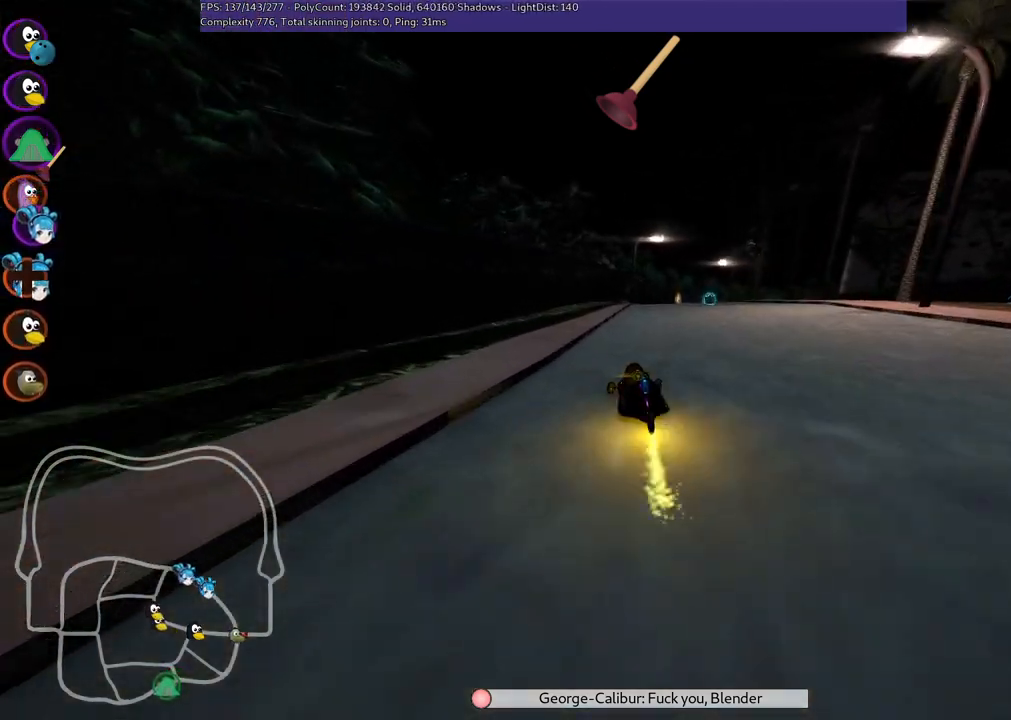
{"keys": ["up"], "events": [[33, "m", "up"], [233, "right", "up"]]}
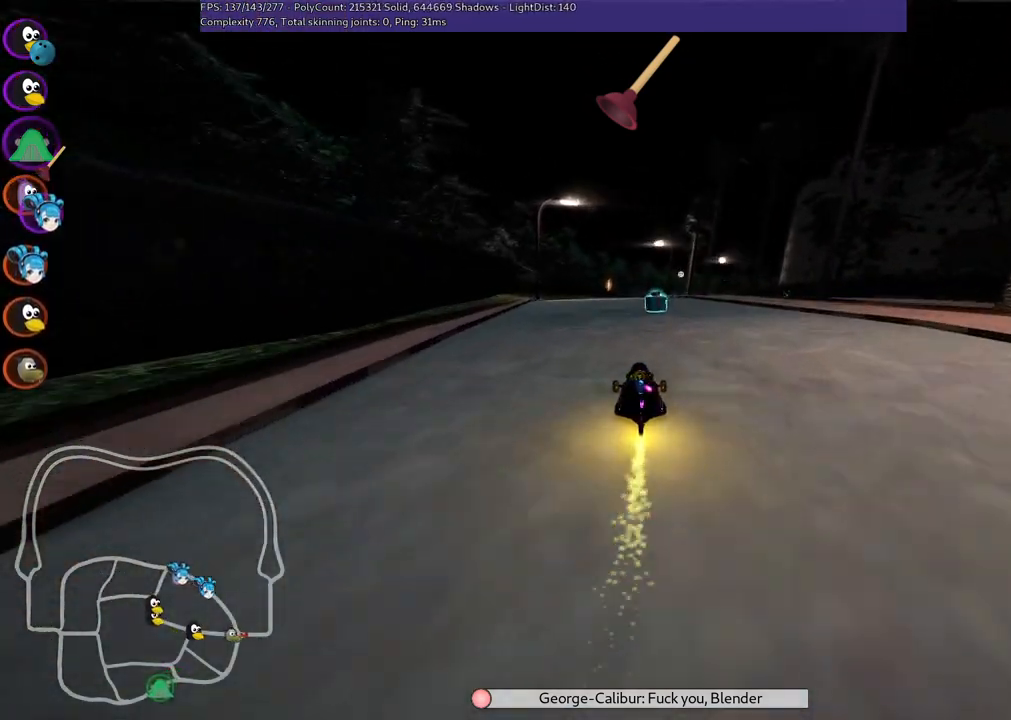
{"keys": ["left", "m", "up"], "events": [[17, "space", "down"], [150, "right", "down"], [150, "space", "up"], [233, "right", "up"], [383, "left", "down"], [417, "m", "down"]]}
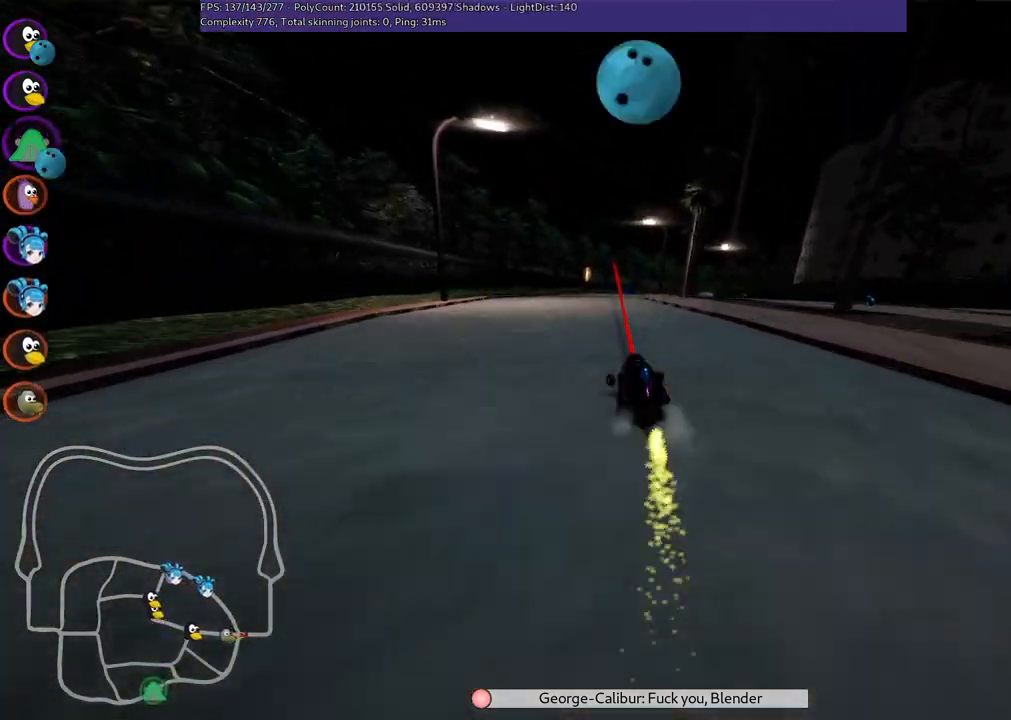
{"keys": ["left", "m", "up"], "events": [[17, "m", "up"], [150, "left", "up"], [200, "right", "down"], [233, "m", "down"], [400, "left", "down"], [400, "right", "up"]]}
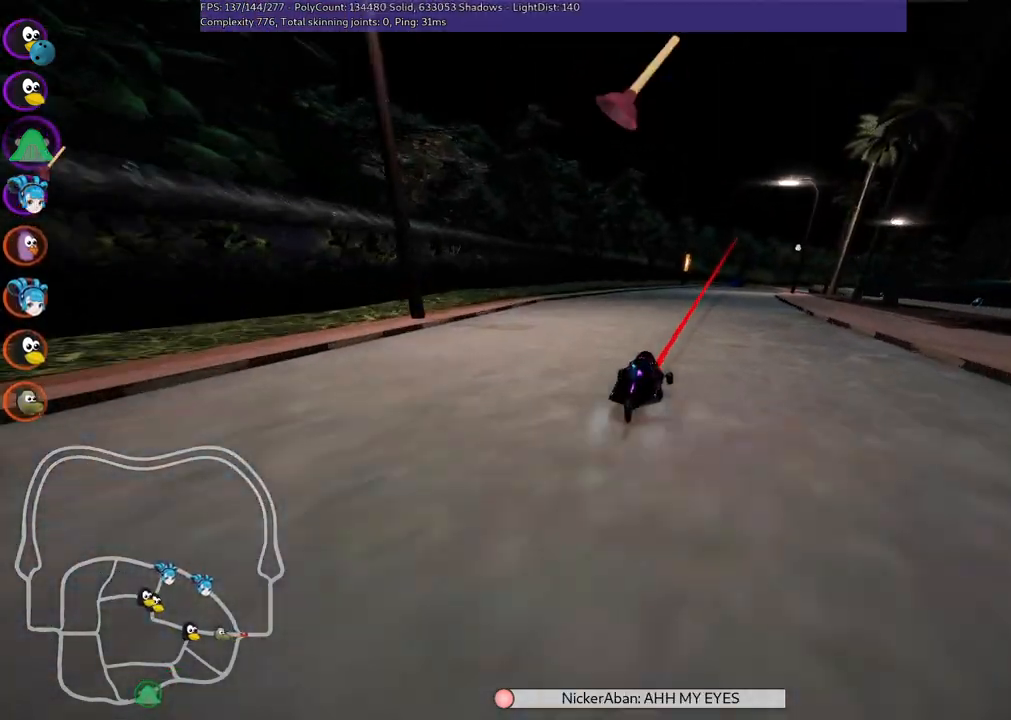
{"keys": ["left", "m", "right", "up"], "events": [[83, "right", "down"], [217, "right", "up"], [450, "right", "down"]]}